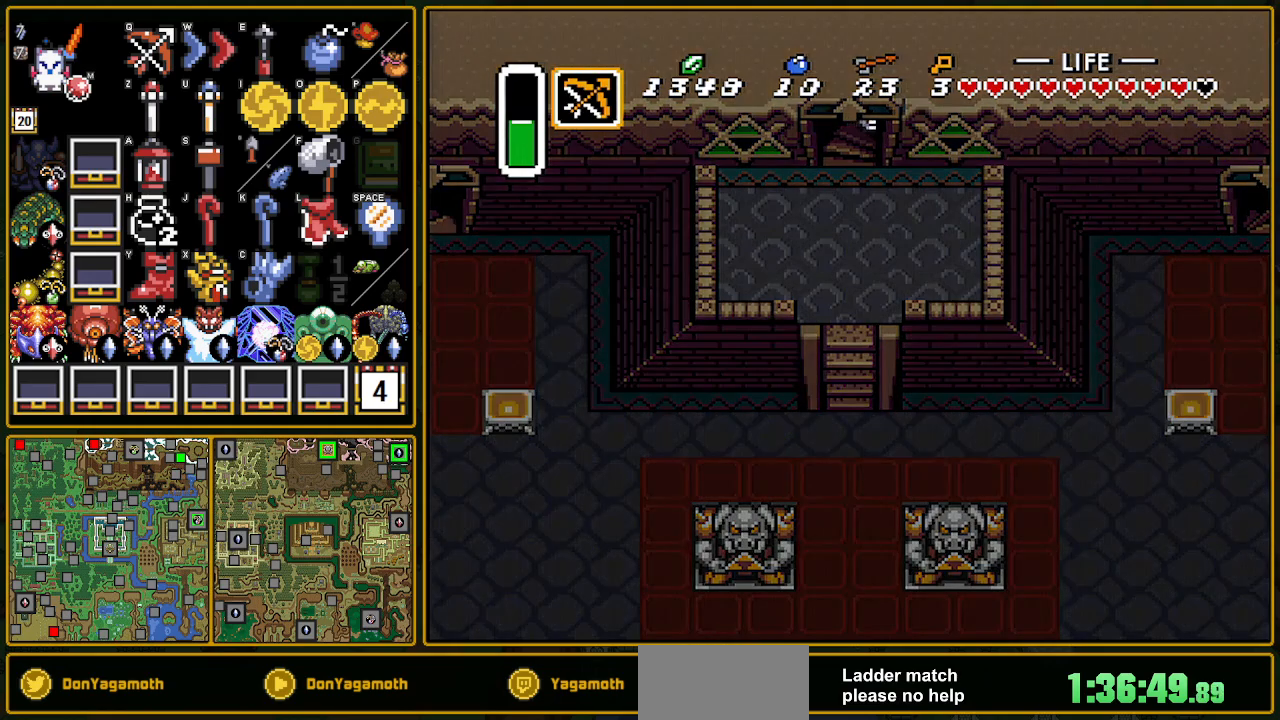
Gameplay with a controller (Nintendo layout); each line is a JSON object with the inputs held at the frame after it. "events" lists button and stick changes between this image and that frame as [ms after this image, input, new state], when the widget could be followed in between. Not read: L3 R3.
{"buttons": [], "events": []}
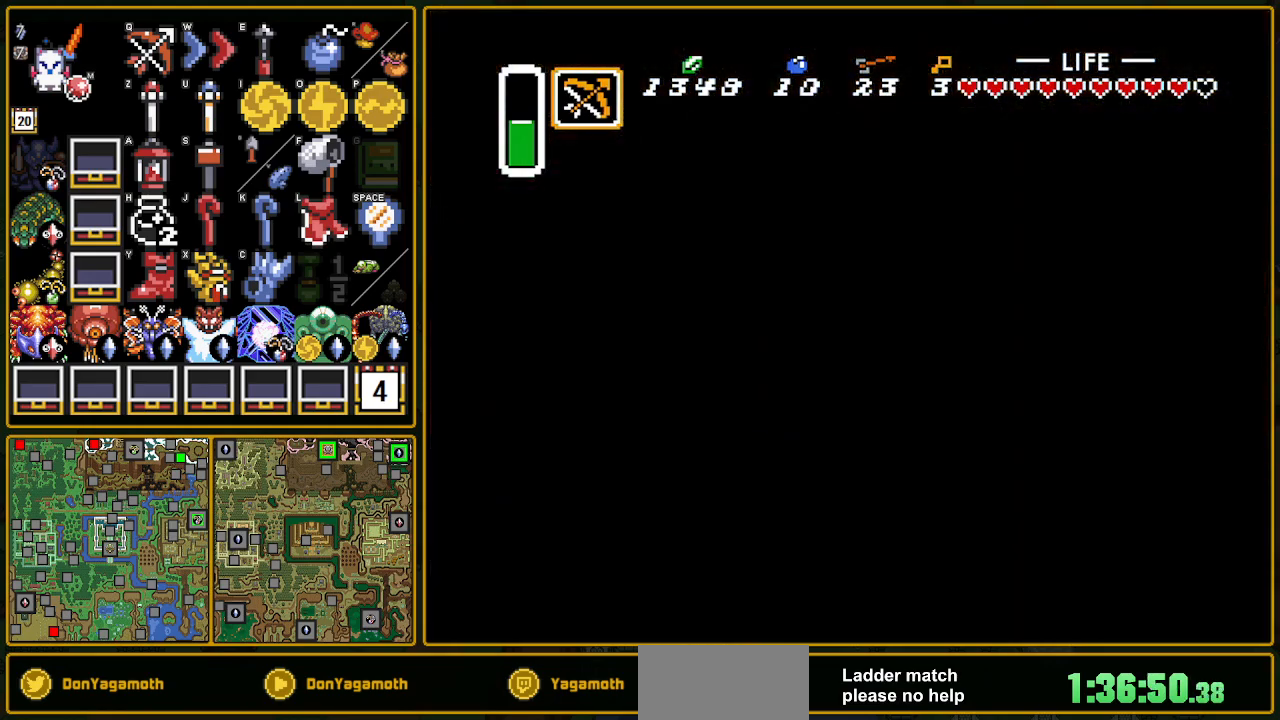
{"buttons": [], "events": []}
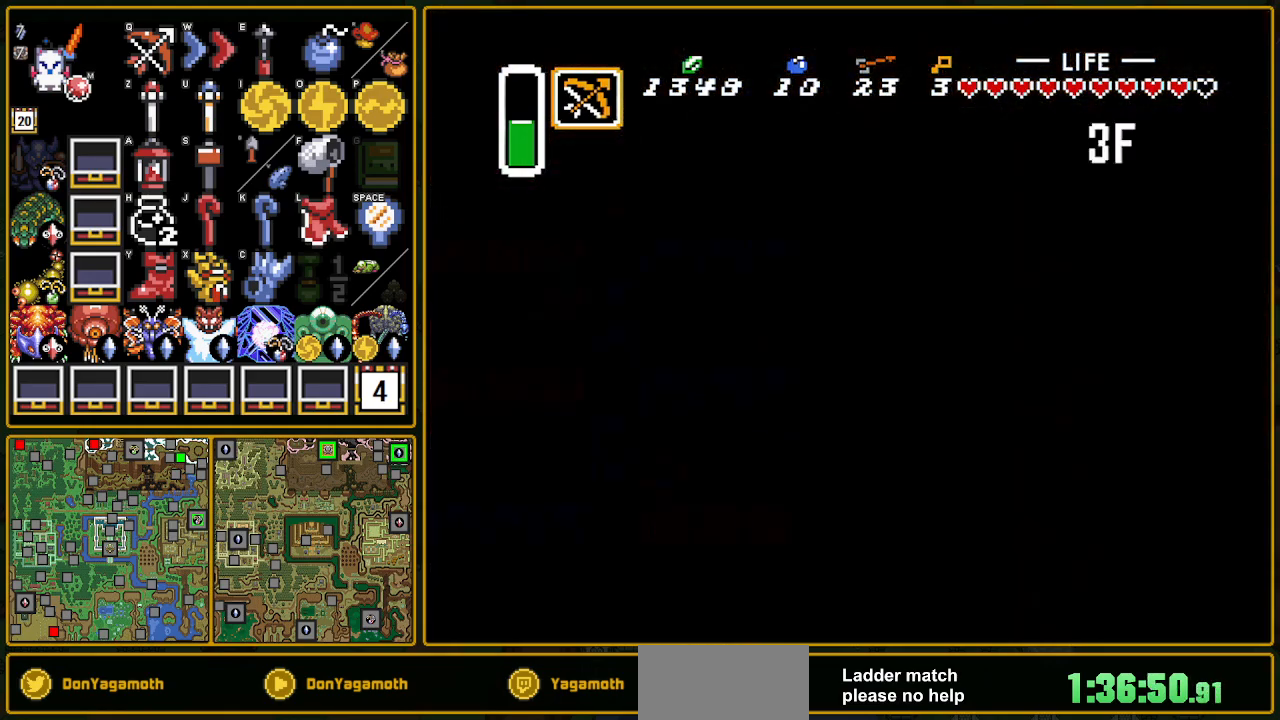
{"buttons": ["DPAD_LEFT"], "events": [[417, "DPAD_LEFT", "down"]]}
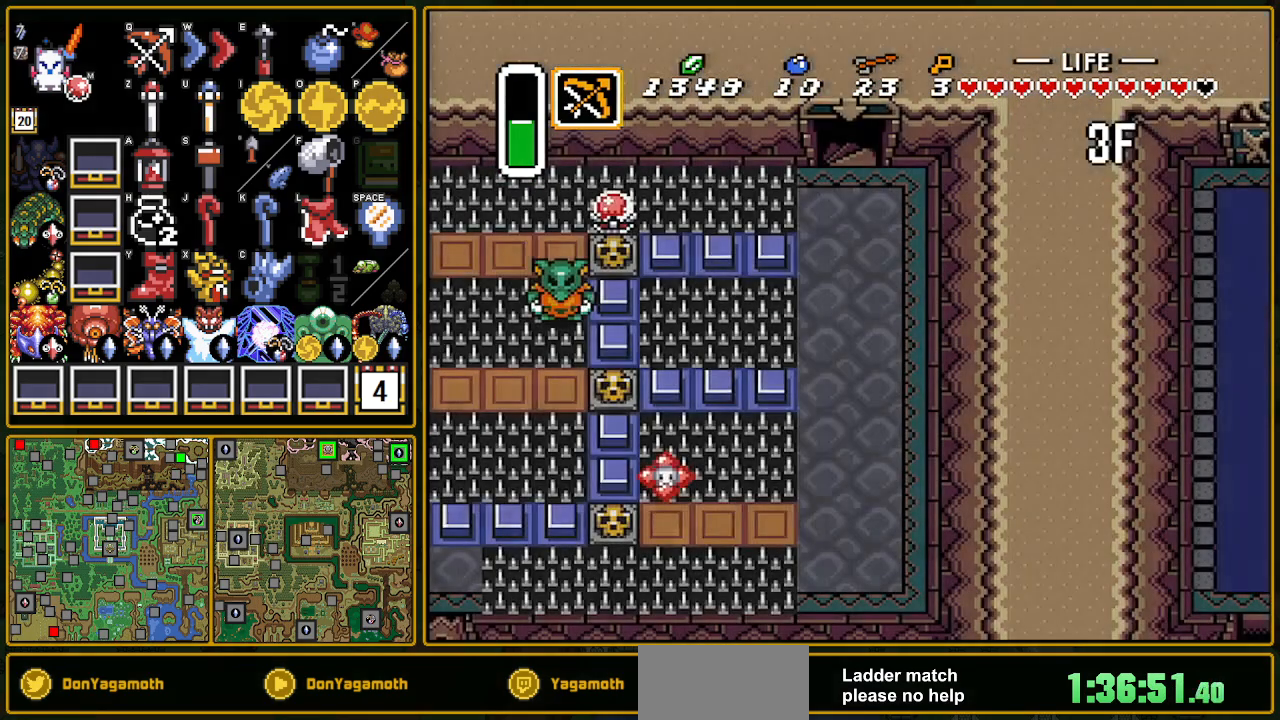
{"buttons": ["DPAD_LEFT"], "events": []}
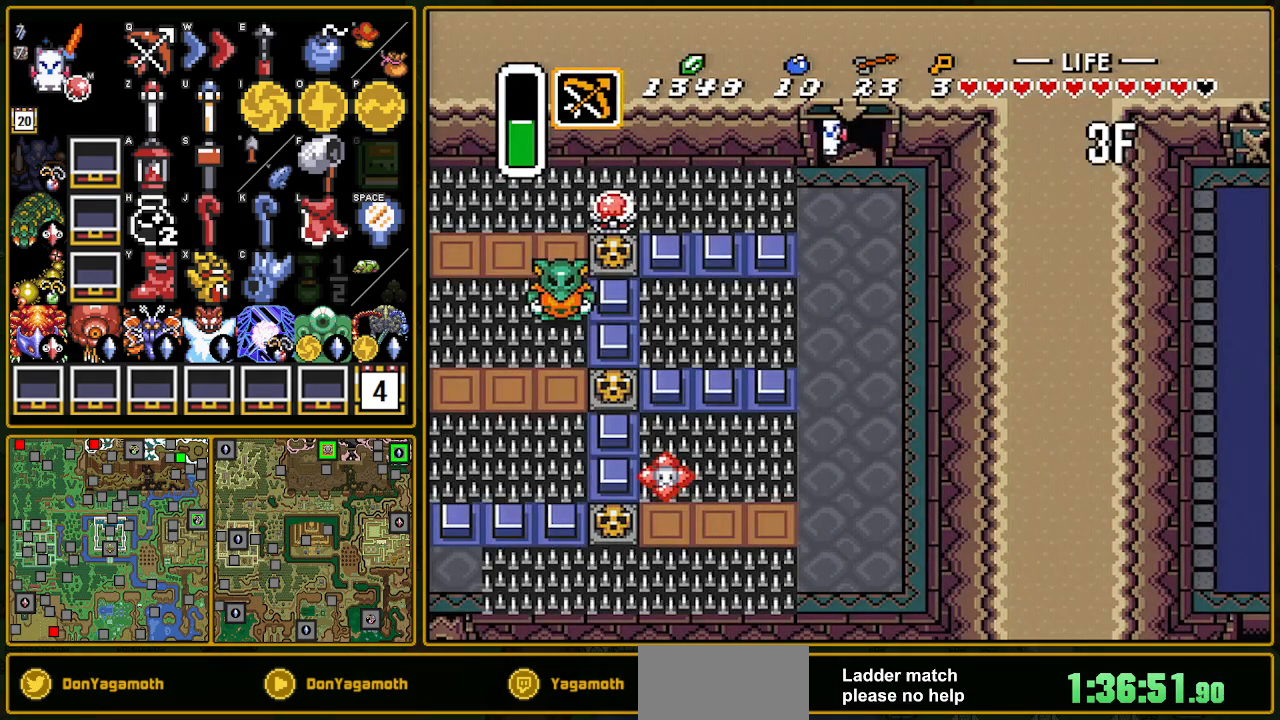
{"buttons": ["DPAD_LEFT"], "events": []}
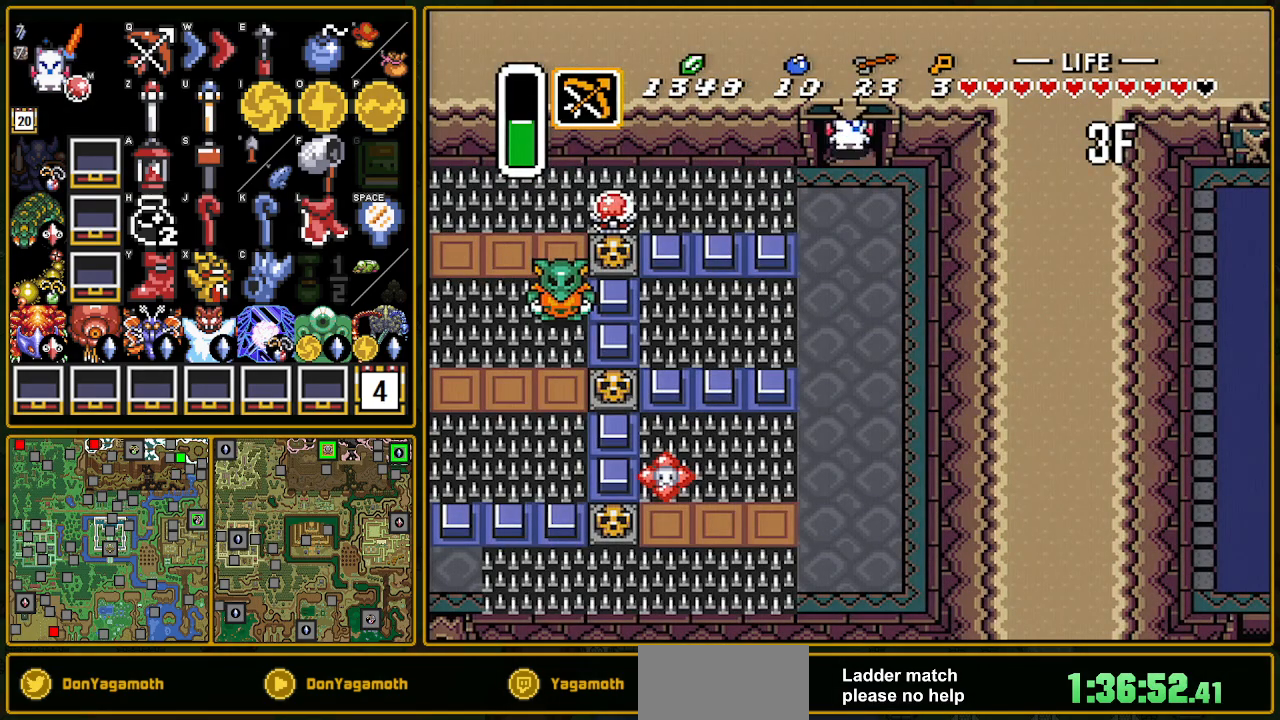
{"buttons": ["Y", "DPAD_LEFT"], "events": [[483, "Y", "down"]]}
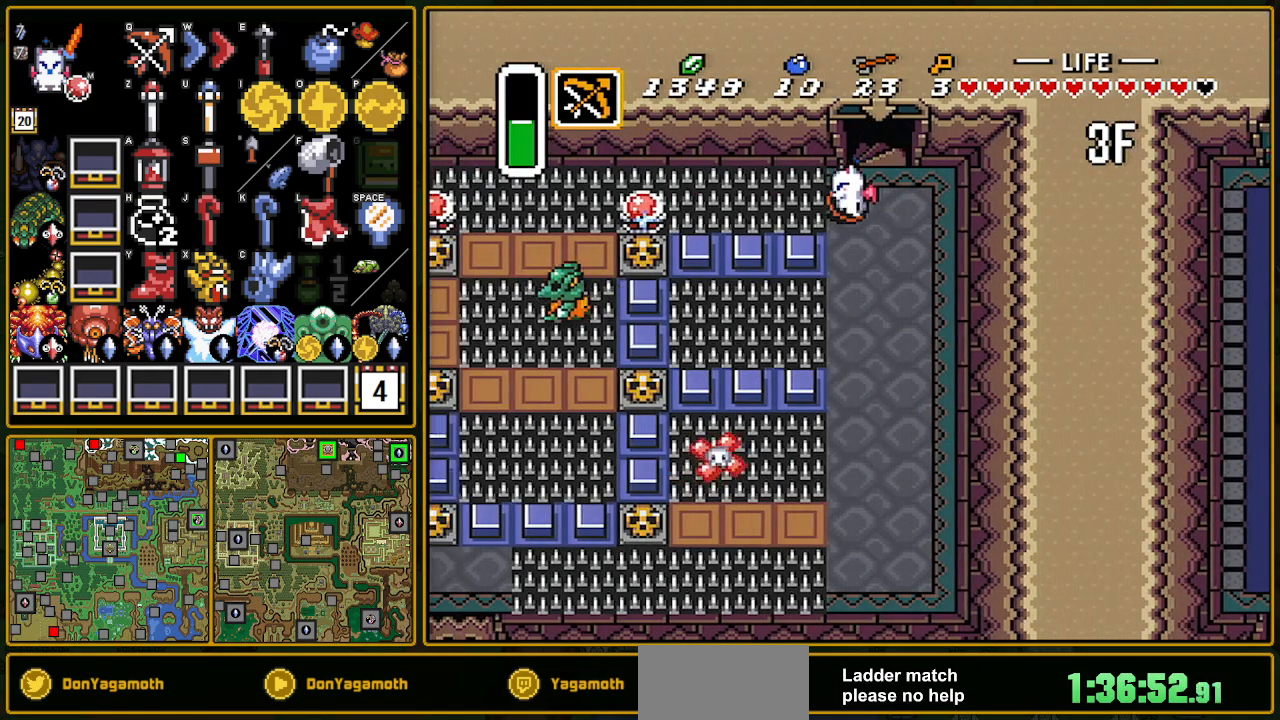
{"buttons": ["DPAD_DOWN"], "events": [[50, "DPAD_DOWN", "down"], [50, "DPAD_LEFT", "up"], [67, "Y", "up"]]}
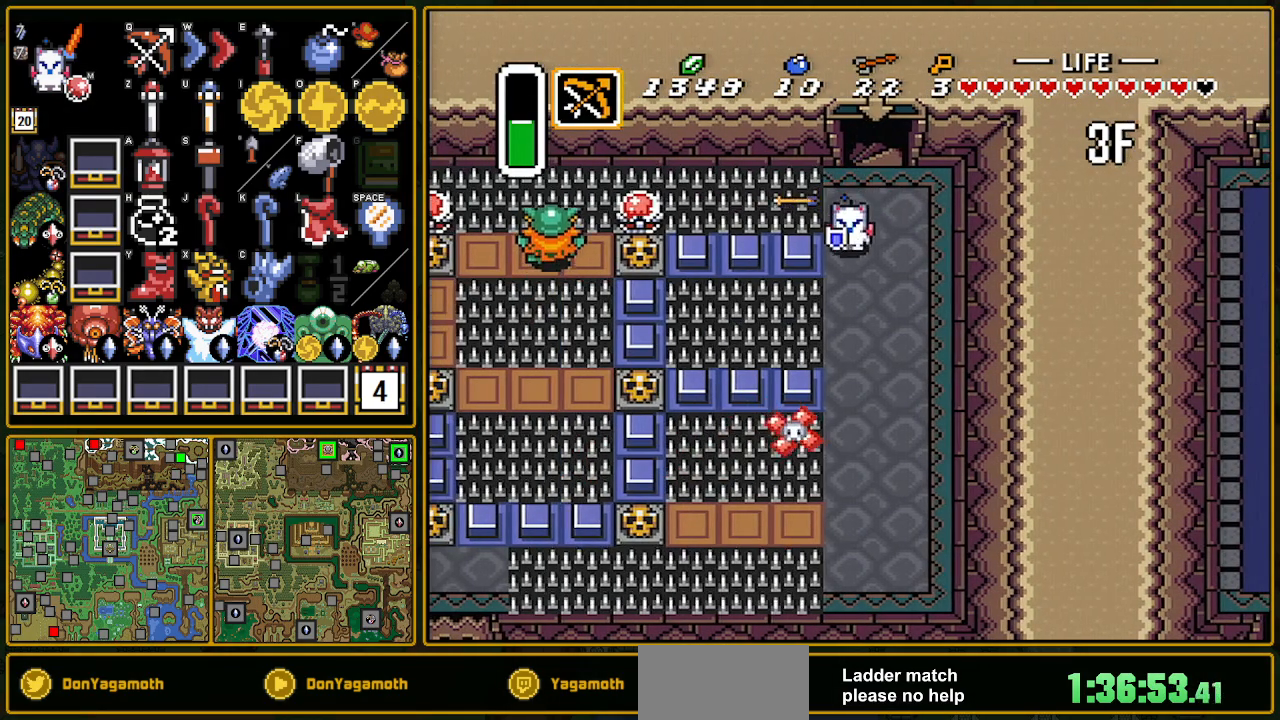
{"buttons": ["DPAD_DOWN"], "events": []}
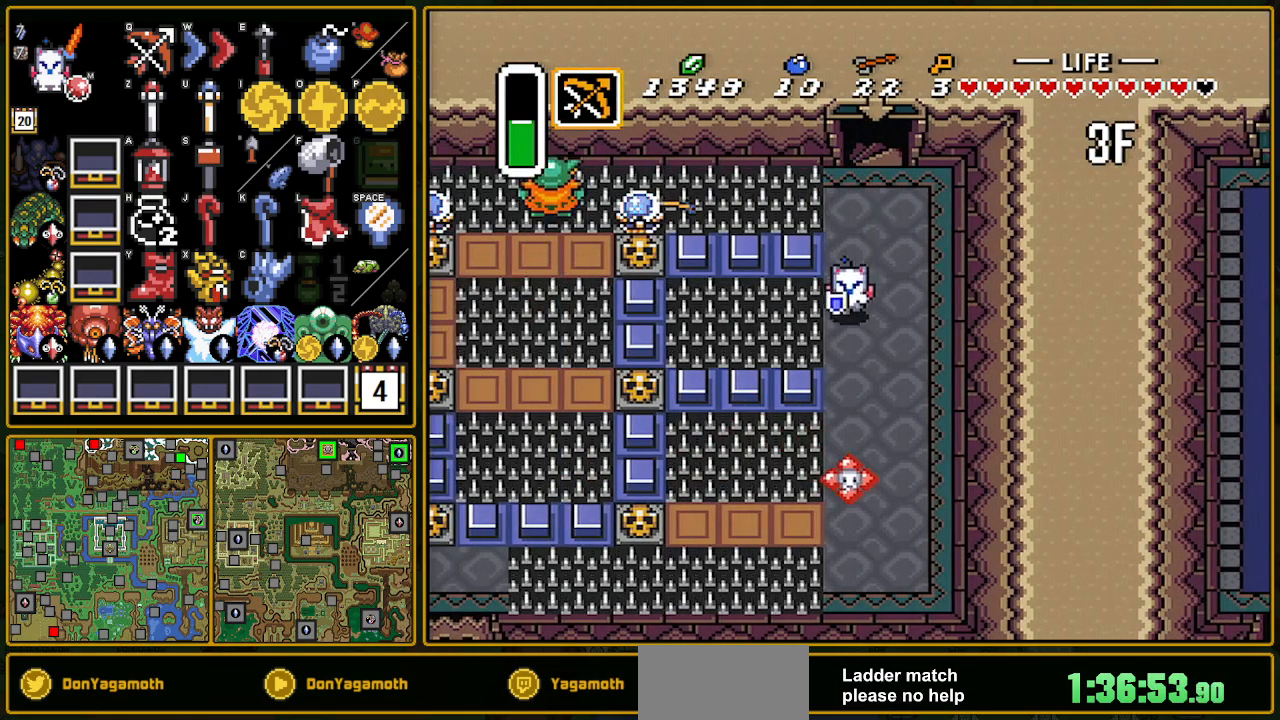
{"buttons": ["DPAD_DOWN"], "events": [[383, "L1", "down"], [417, "R1", "down"], [483, "L1", "up"], [500, "R1", "up"]]}
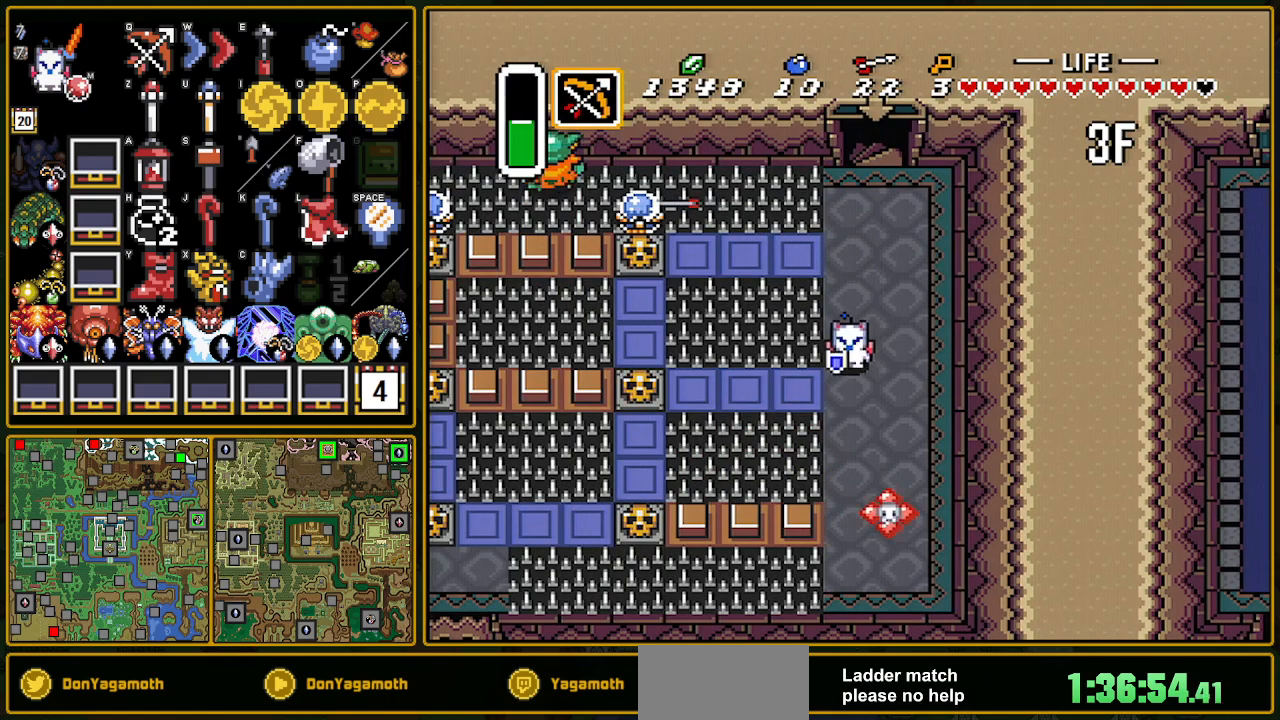
{"buttons": ["A", "DPAD_LEFT"], "events": [[383, "DPAD_DOWN", "up"], [383, "DPAD_LEFT", "down"], [400, "A", "down"]]}
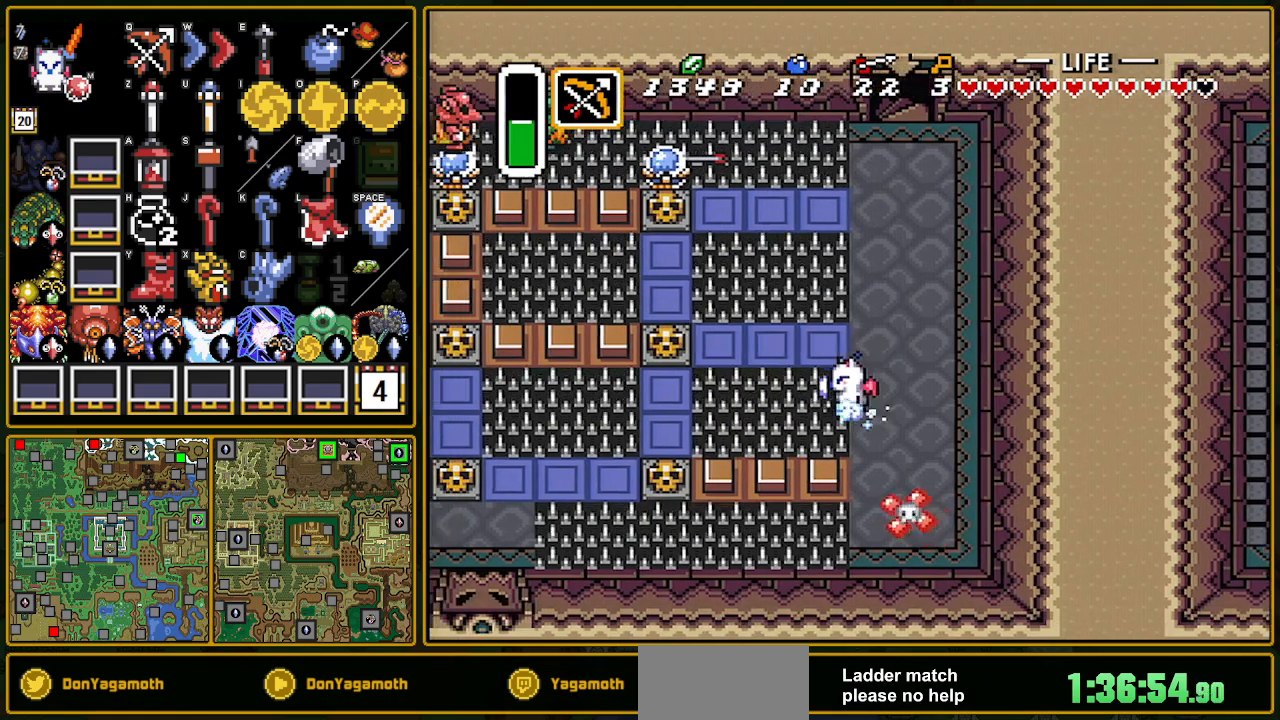
{"buttons": ["A", "DPAD_LEFT"], "events": []}
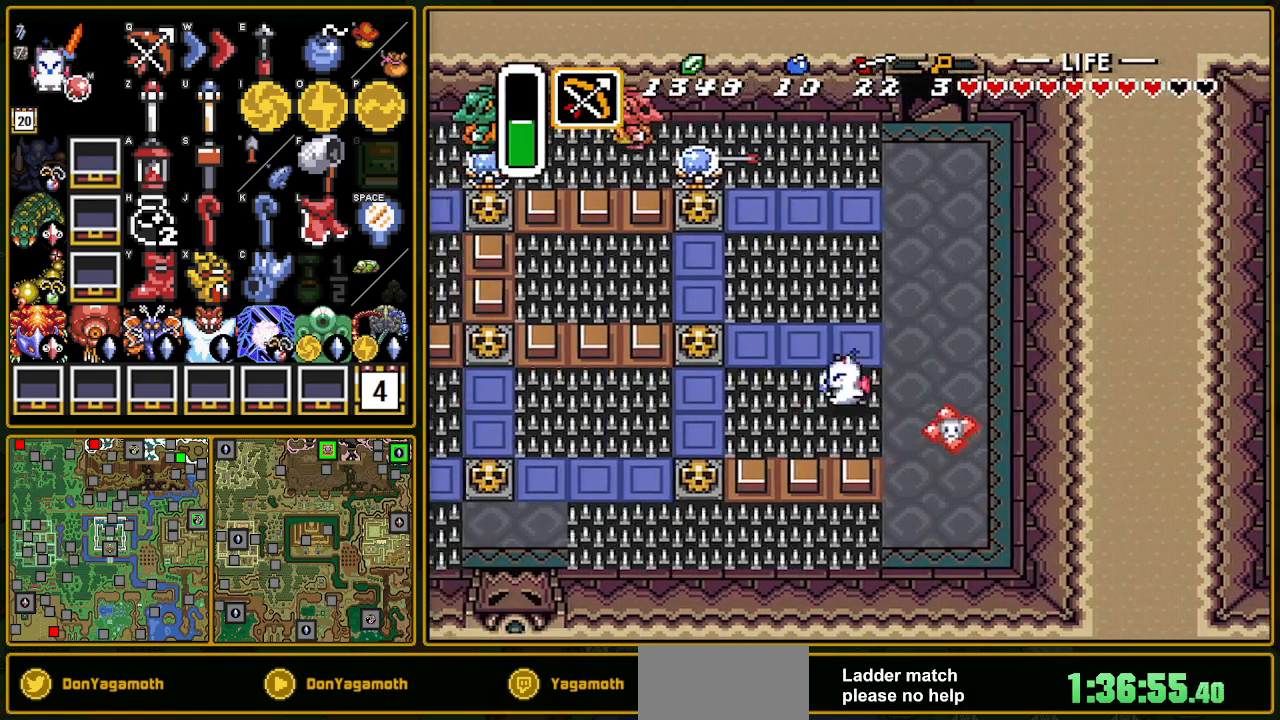
{"buttons": ["DPAD_LEFT"], "events": [[367, "A", "up"]]}
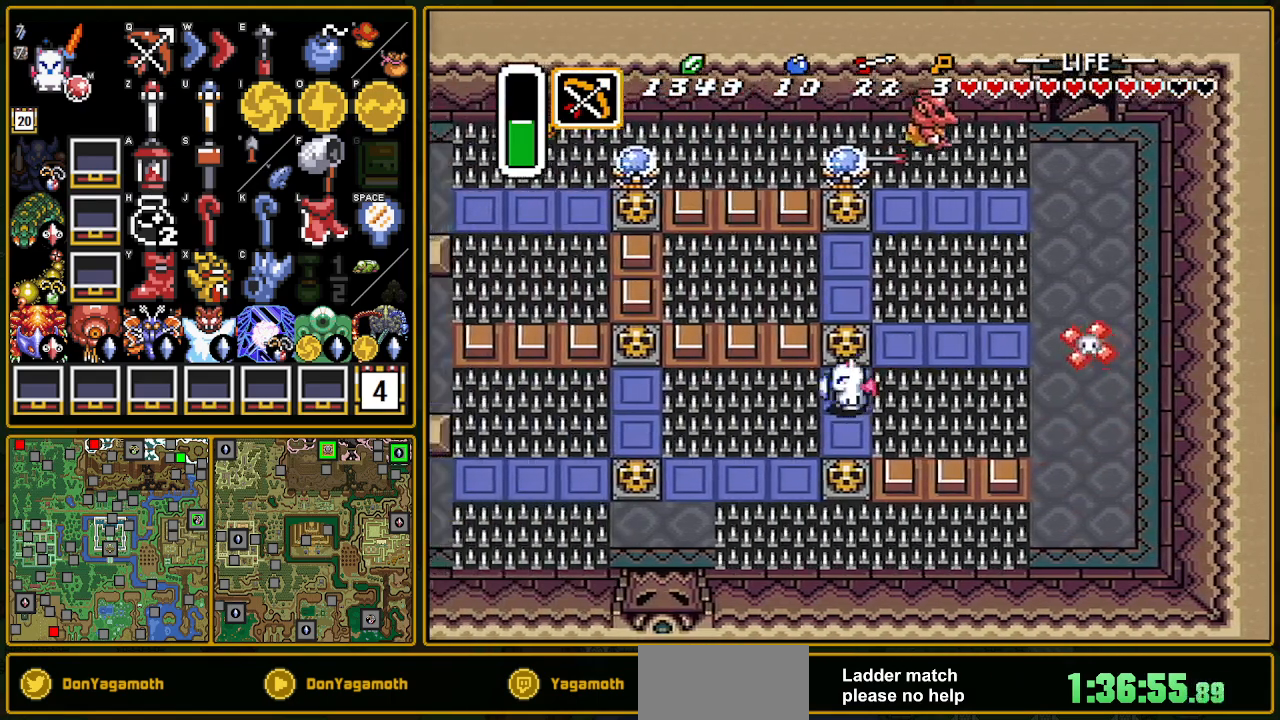
{"buttons": ["DPAD_LEFT"], "events": []}
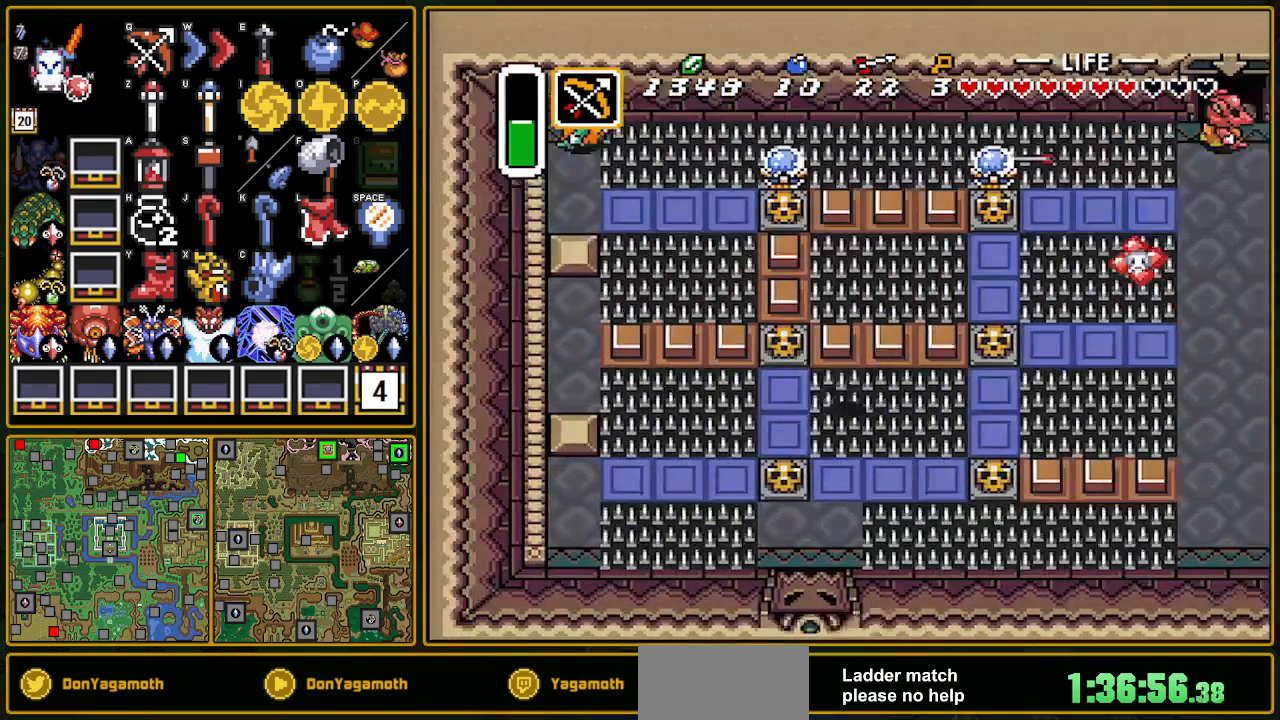
{"buttons": ["DPAD_LEFT"], "events": []}
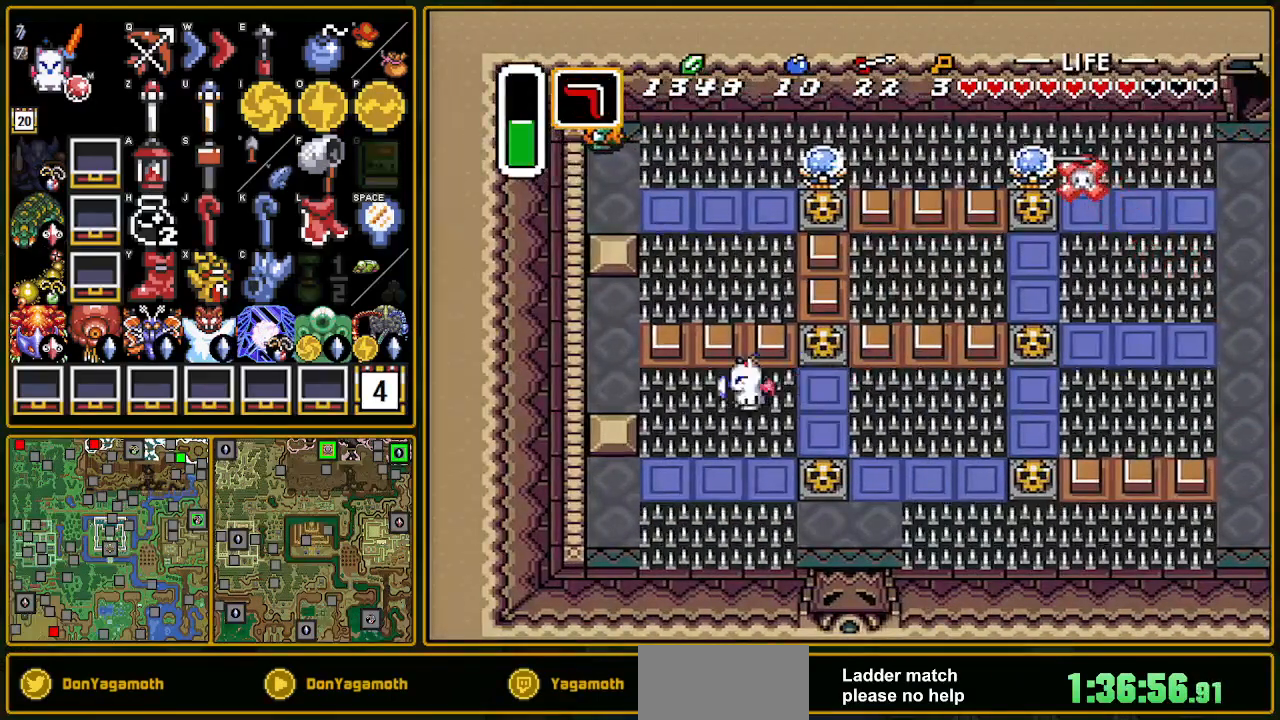
{"buttons": ["DPAD_LEFT"], "events": []}
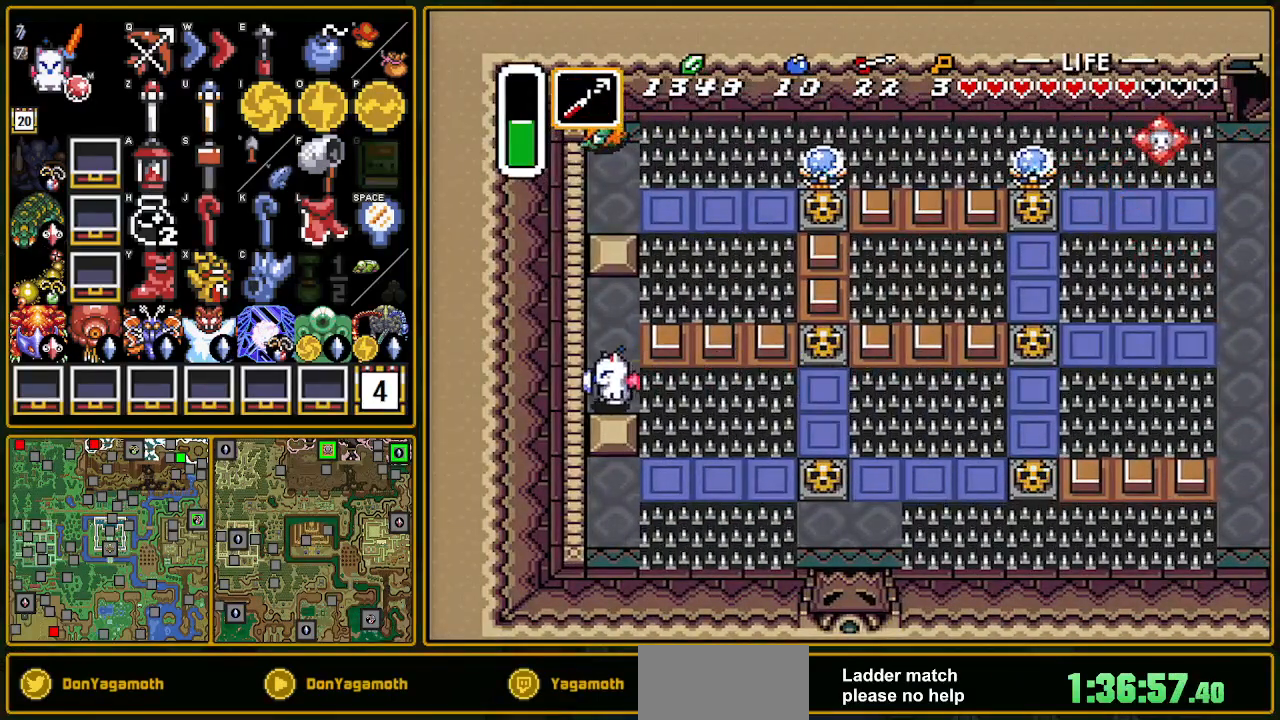
{"buttons": ["DPAD_UP"], "events": [[83, "DPAD_LEFT", "up"], [83, "DPAD_UP", "down"]]}
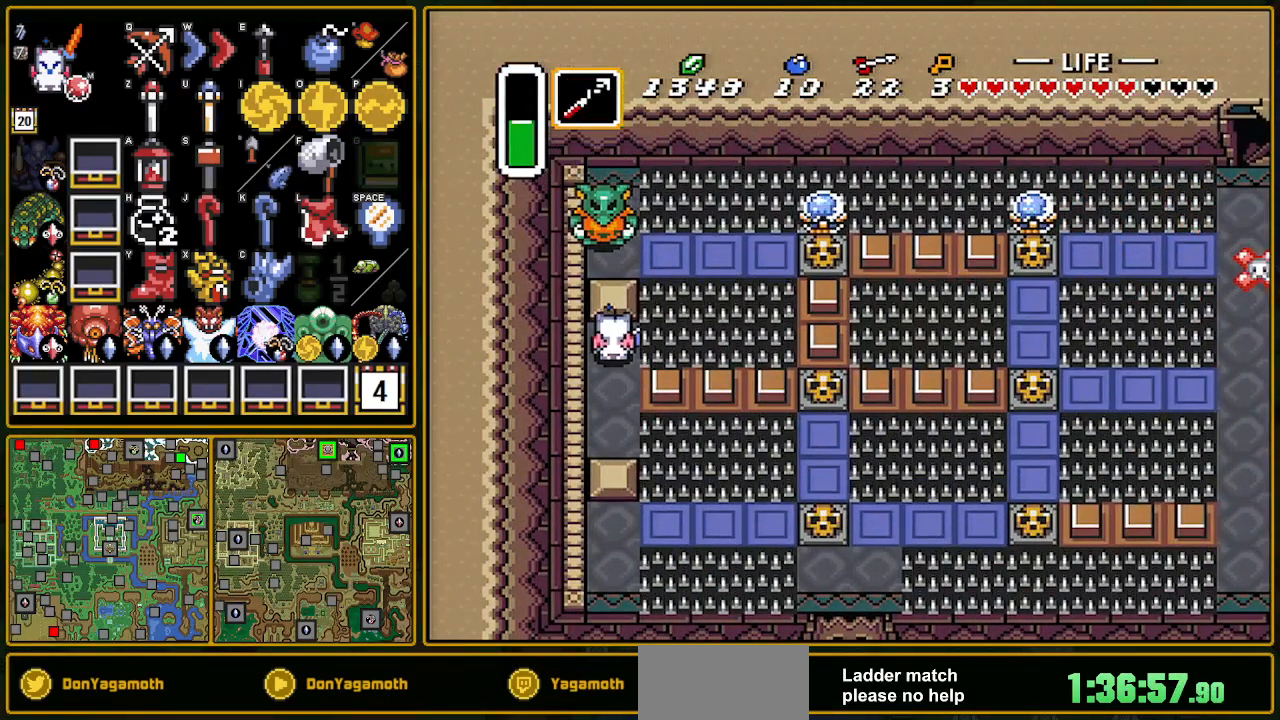
{"buttons": ["DPAD_DOWN"], "events": [[417, "DPAD_RIGHT", "down"], [417, "DPAD_UP", "up"], [433, "DPAD_DOWN", "down"], [433, "DPAD_RIGHT", "up"]]}
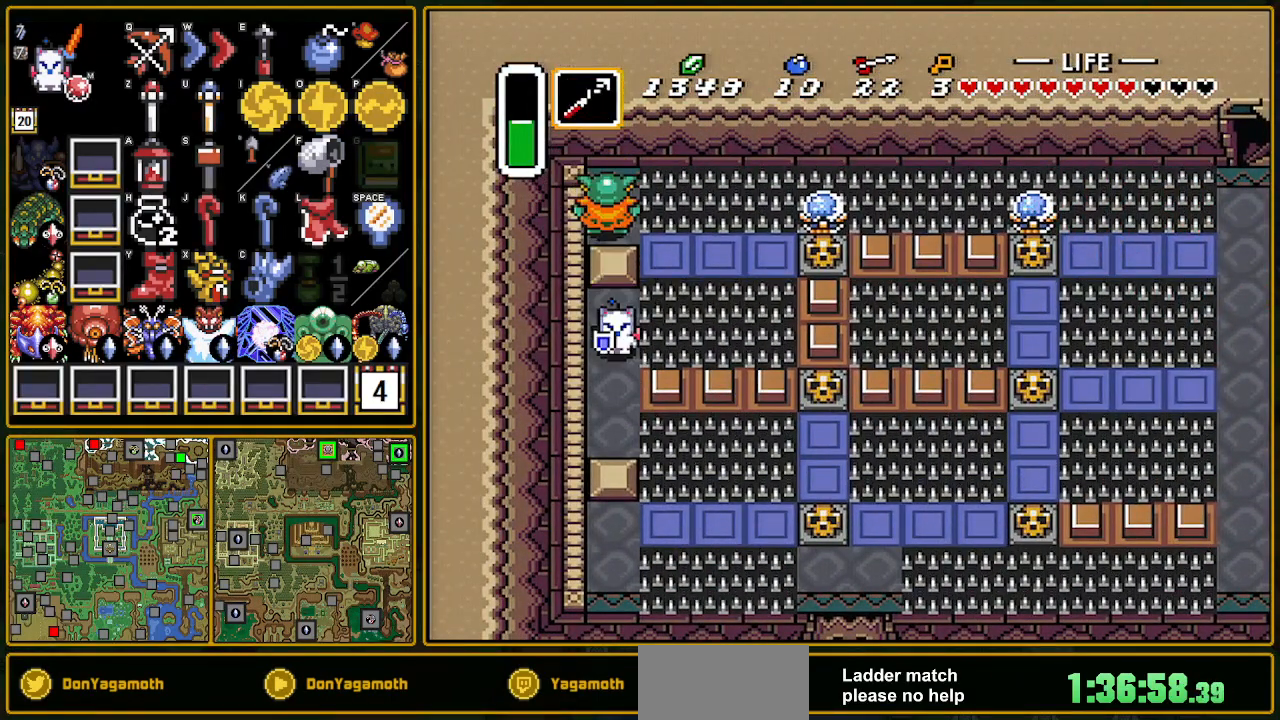
{"buttons": ["DPAD_DOWN", "DPAD_RIGHT"], "events": [[183, "DPAD_RIGHT", "down"]]}
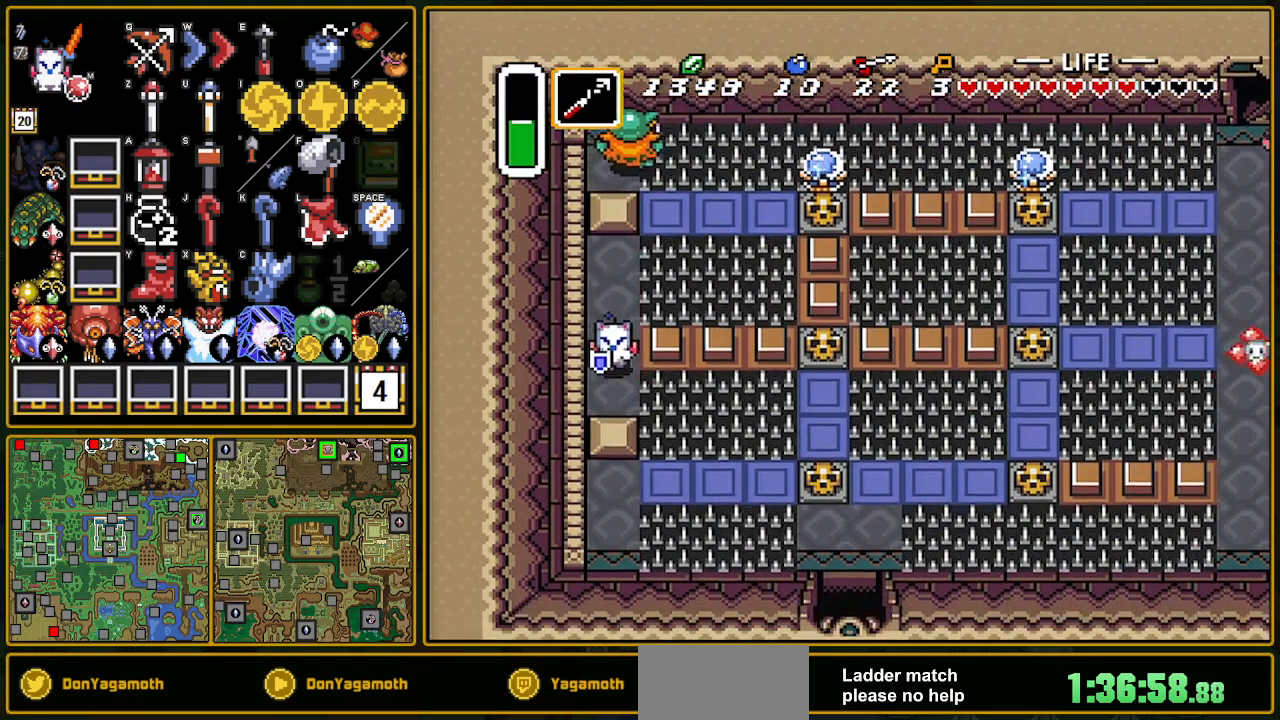
{"buttons": ["DPAD_DOWN", "DPAD_RIGHT"], "events": []}
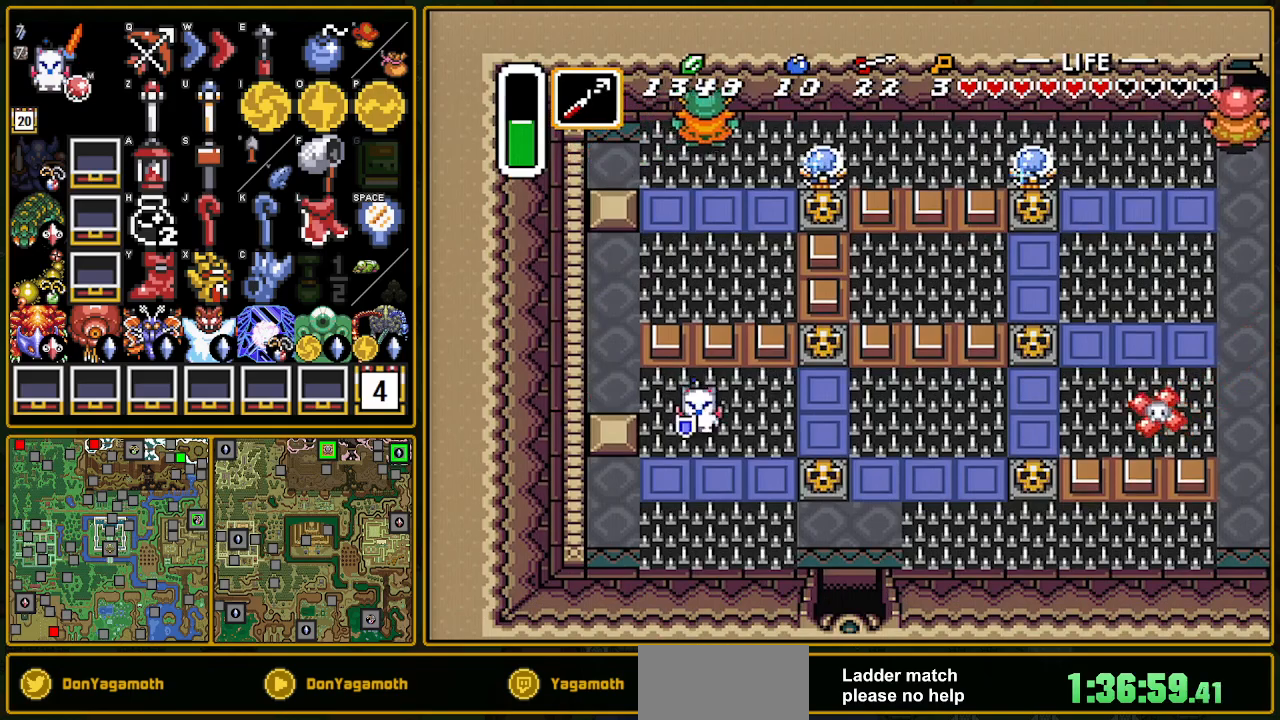
{"buttons": ["A", "DPAD_RIGHT"], "events": [[367, "DPAD_DOWN", "up"], [417, "A", "down"]]}
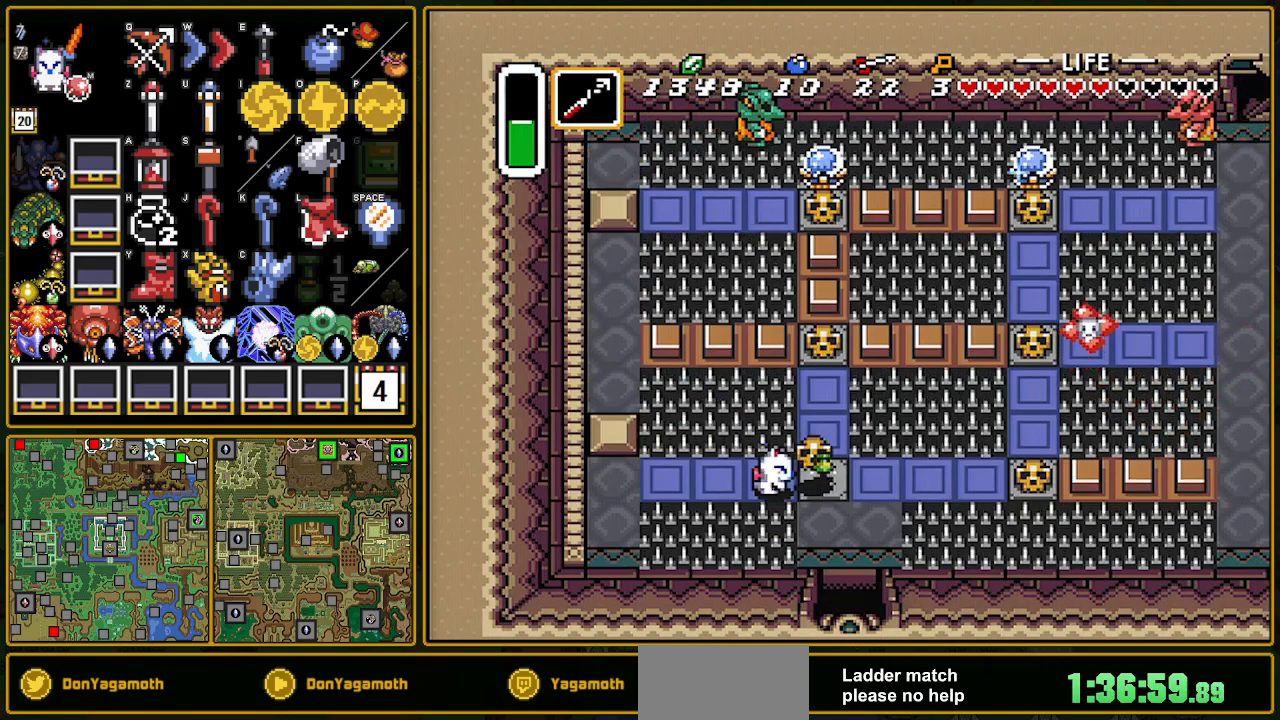
{"buttons": ["A", "DPAD_RIGHT"], "events": [[67, "A", "up"], [450, "A", "down"]]}
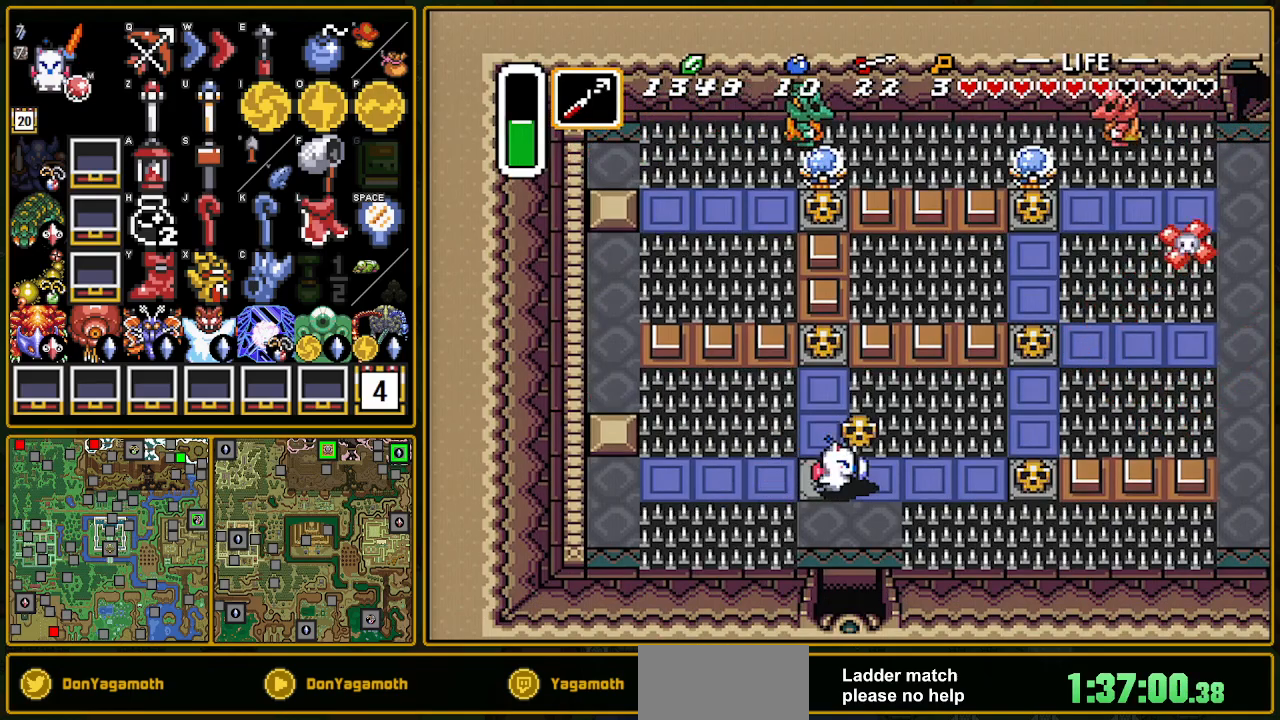
{"buttons": ["DPAD_DOWN"], "events": [[67, "A", "up"], [67, "DPAD_DOWN", "down"], [67, "DPAD_RIGHT", "up"], [417, "L1", "down"], [483, "L1", "up"]]}
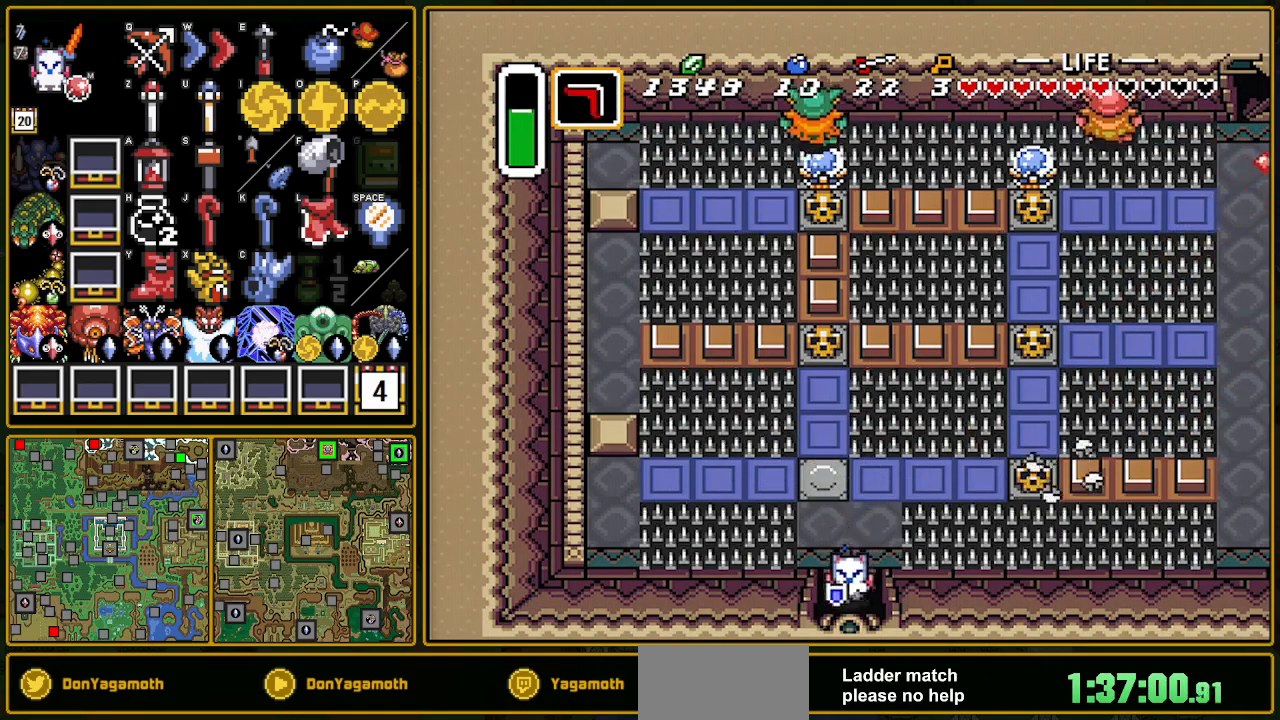
{"buttons": ["DPAD_DOWN"], "events": [[133, "L1", "down"], [233, "L1", "up"]]}
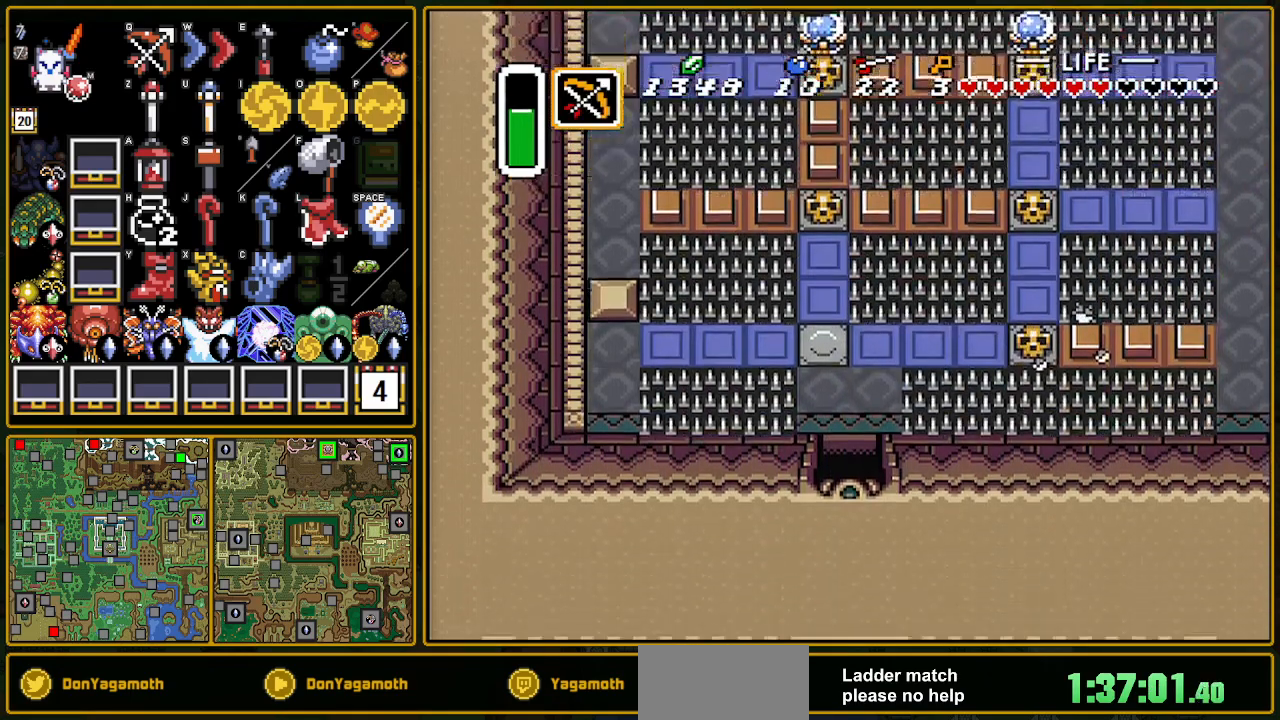
{"buttons": ["DPAD_DOWN"], "events": [[167, "DPAD_DOWN", "up"], [450, "DPAD_DOWN", "down"]]}
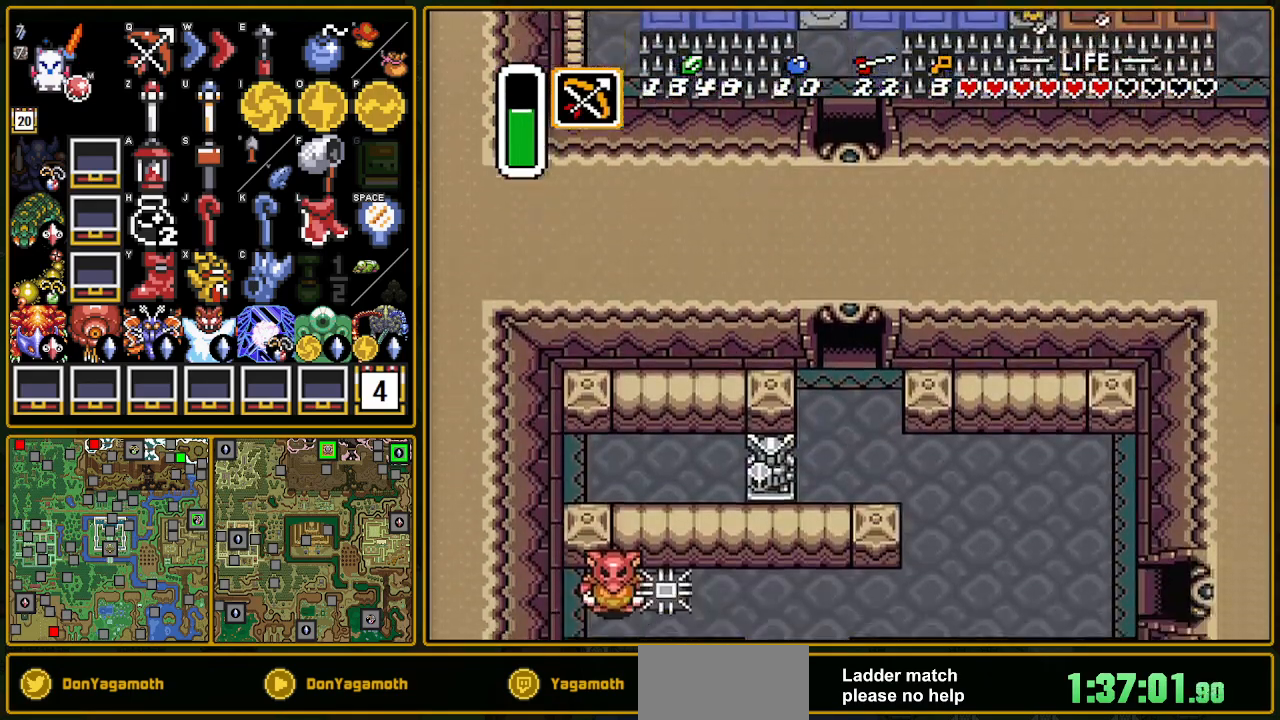
{"buttons": ["DPAD_DOWN"], "events": []}
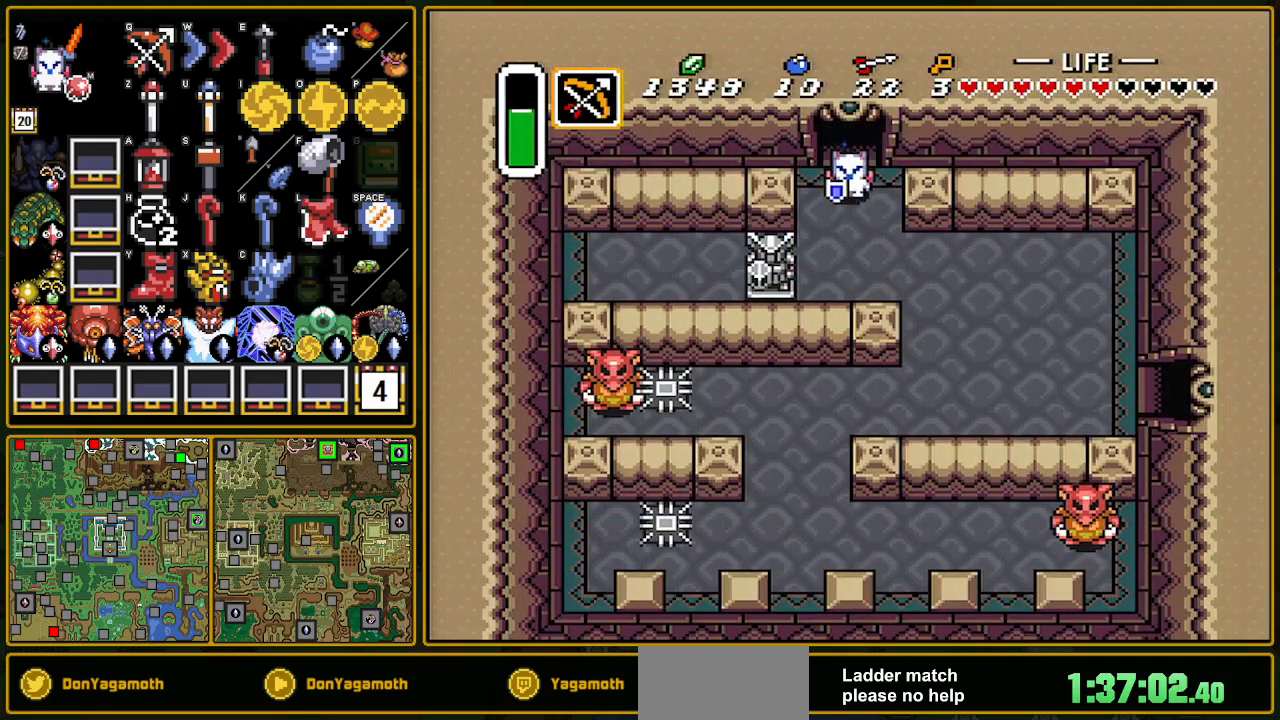
{"buttons": ["DPAD_DOWN"], "events": []}
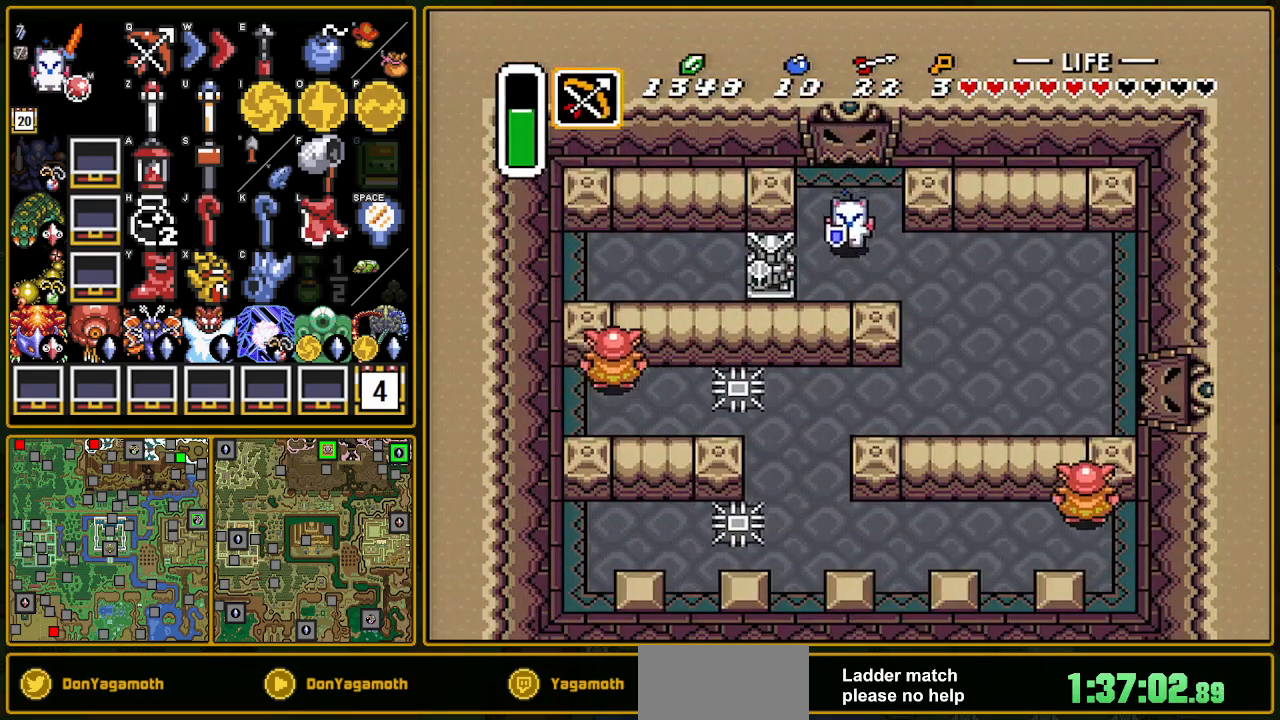
{"buttons": ["DPAD_RIGHT"], "events": [[67, "DPAD_DOWN", "up"], [67, "DPAD_RIGHT", "down"]]}
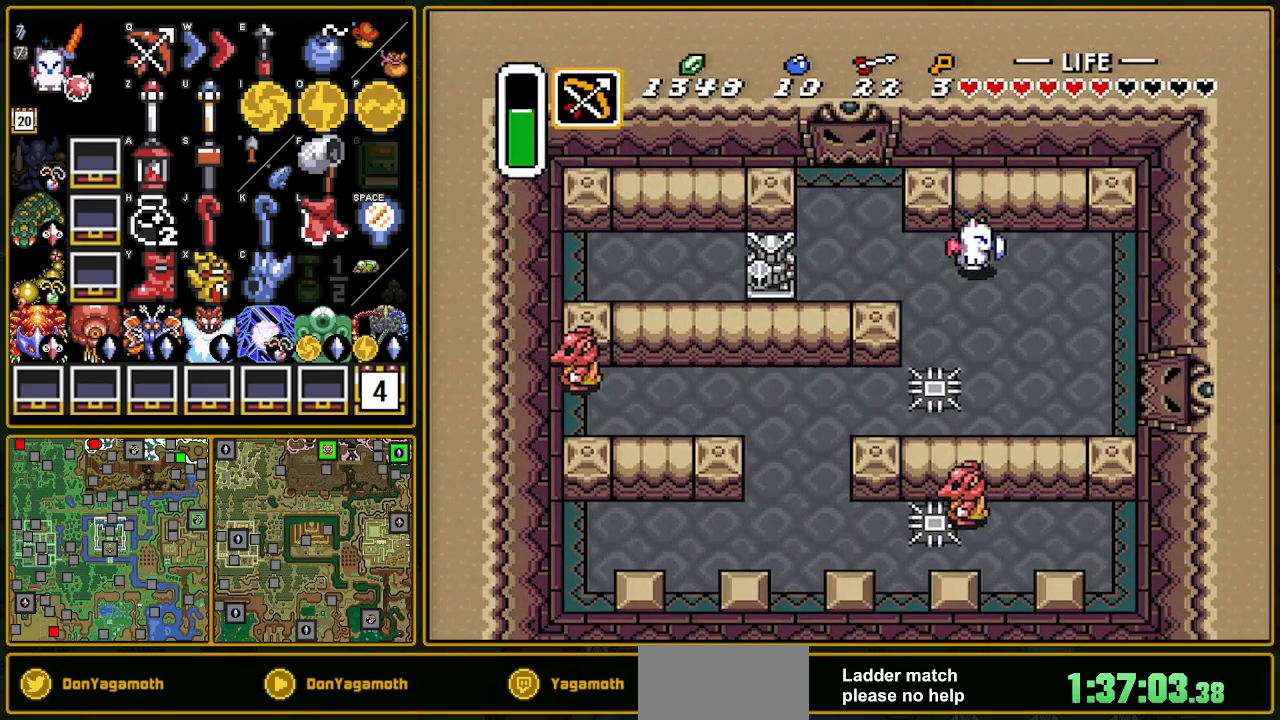
{"buttons": ["DPAD_DOWN"], "events": [[500, "DPAD_DOWN", "down"], [500, "DPAD_RIGHT", "up"]]}
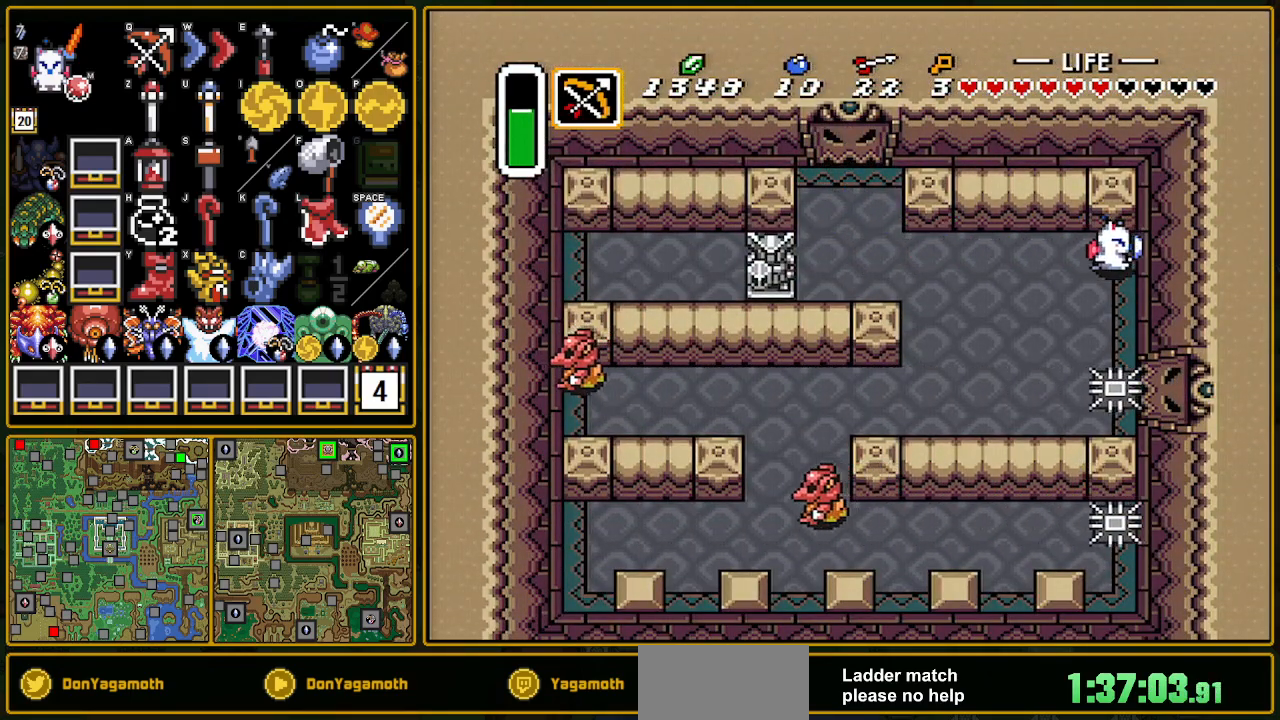
{"buttons": ["DPAD_DOWN"], "events": []}
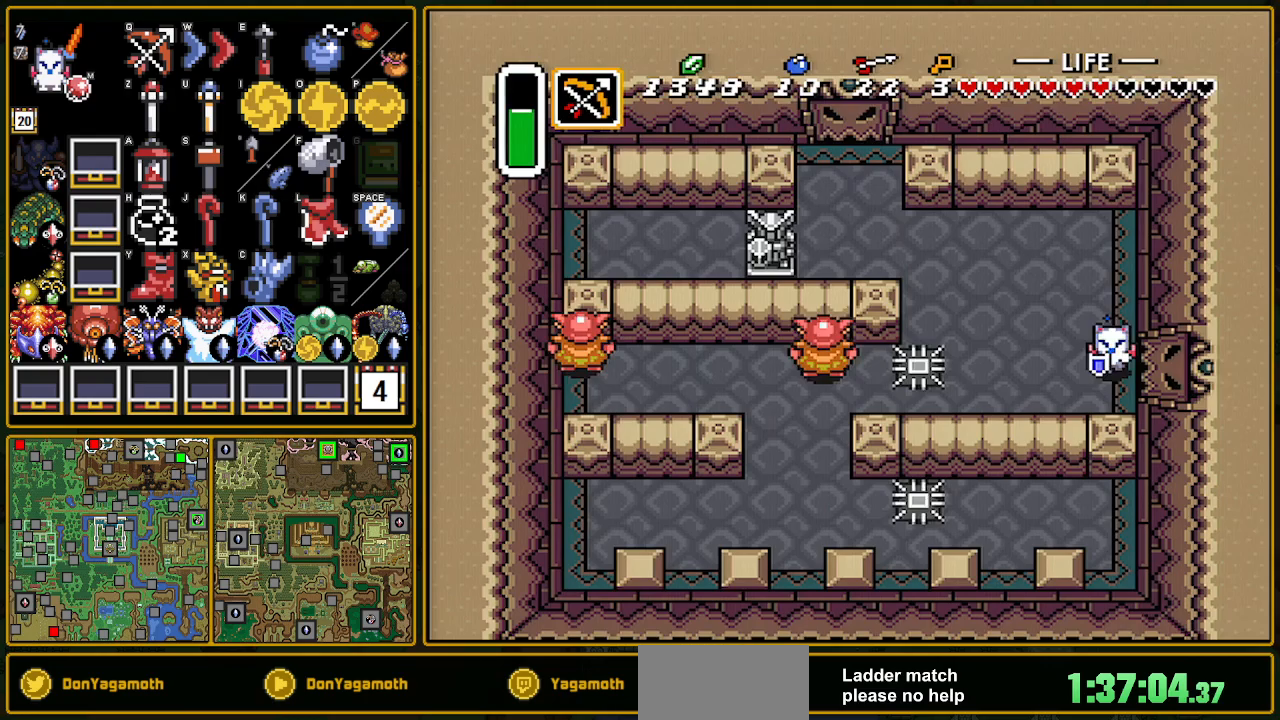
{"buttons": ["DPAD_UP", "DPAD_LEFT"], "events": [[33, "DPAD_DOWN", "up"], [33, "DPAD_LEFT", "down"], [133, "Y", "down"], [233, "Y", "up"], [483, "DPAD_UP", "down"]]}
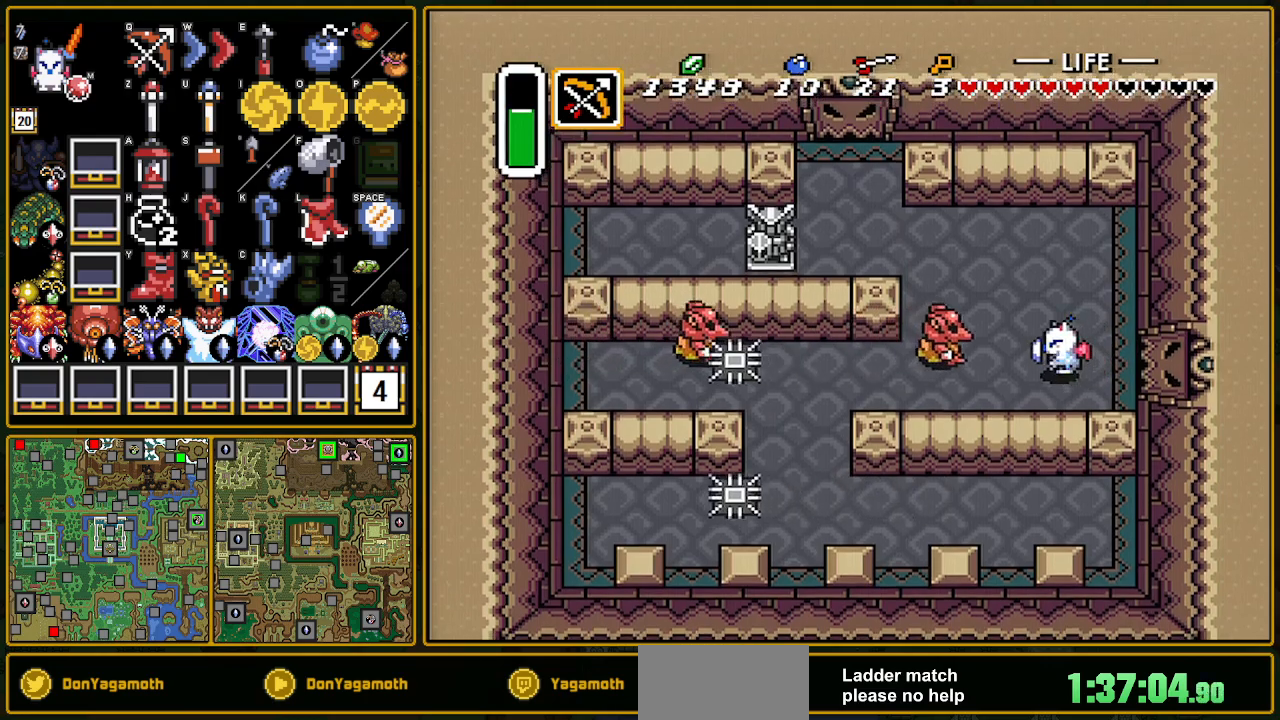
{"buttons": ["DPAD_LEFT"], "events": [[50, "DPAD_UP", "up"], [217, "Y", "down"], [350, "Y", "up"]]}